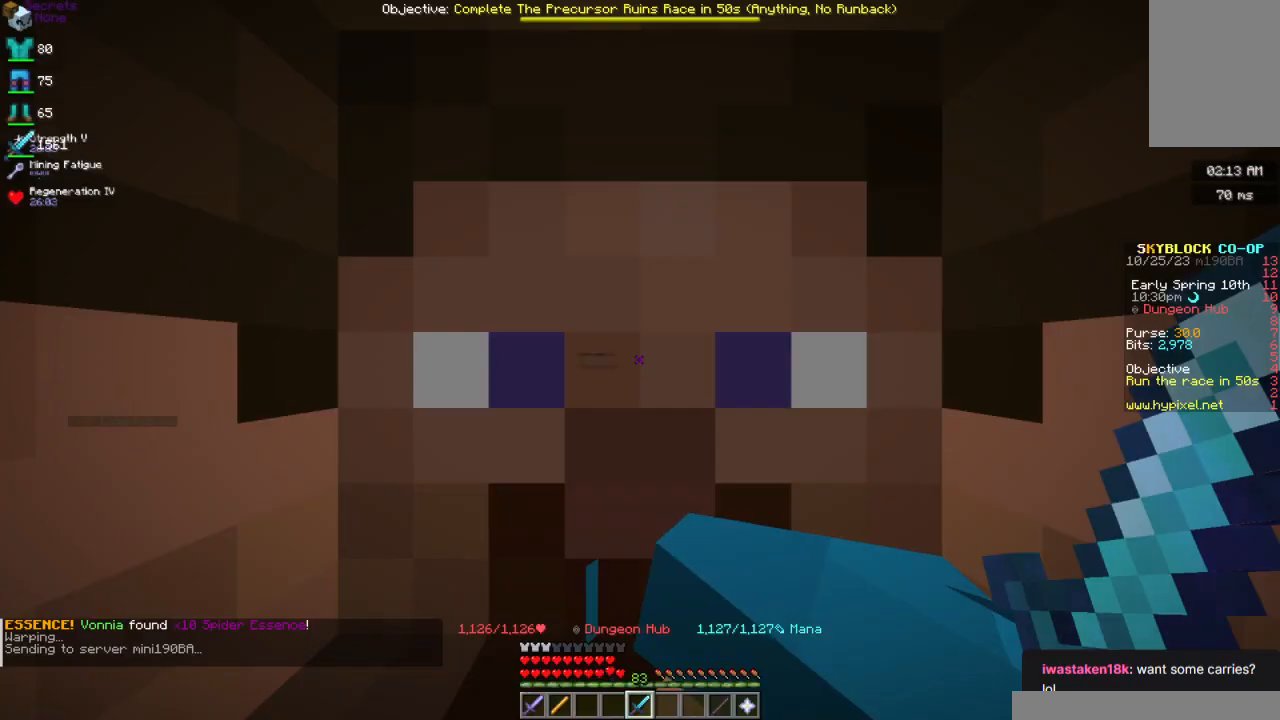
Gameplay with keyboard and mouse; each line is a JSON object with the keys and mouse buttons held at the frame after it. "events" lists presses ("down") and releases ("up") of "a", "d", "s", "space", "w", "mouse_left" and "mouse_right" between this image and that frame as [ms after this image, input, new state], when the widget could be followed in between. "mouse_left", "mouse_right" = the "left", "right" buttons of the "mouse" list. No other keys are recorded. Fast repeated clicks can show as one long hold. Mouse movement is not recorded.
{"keys": [], "mouse": [], "events": []}
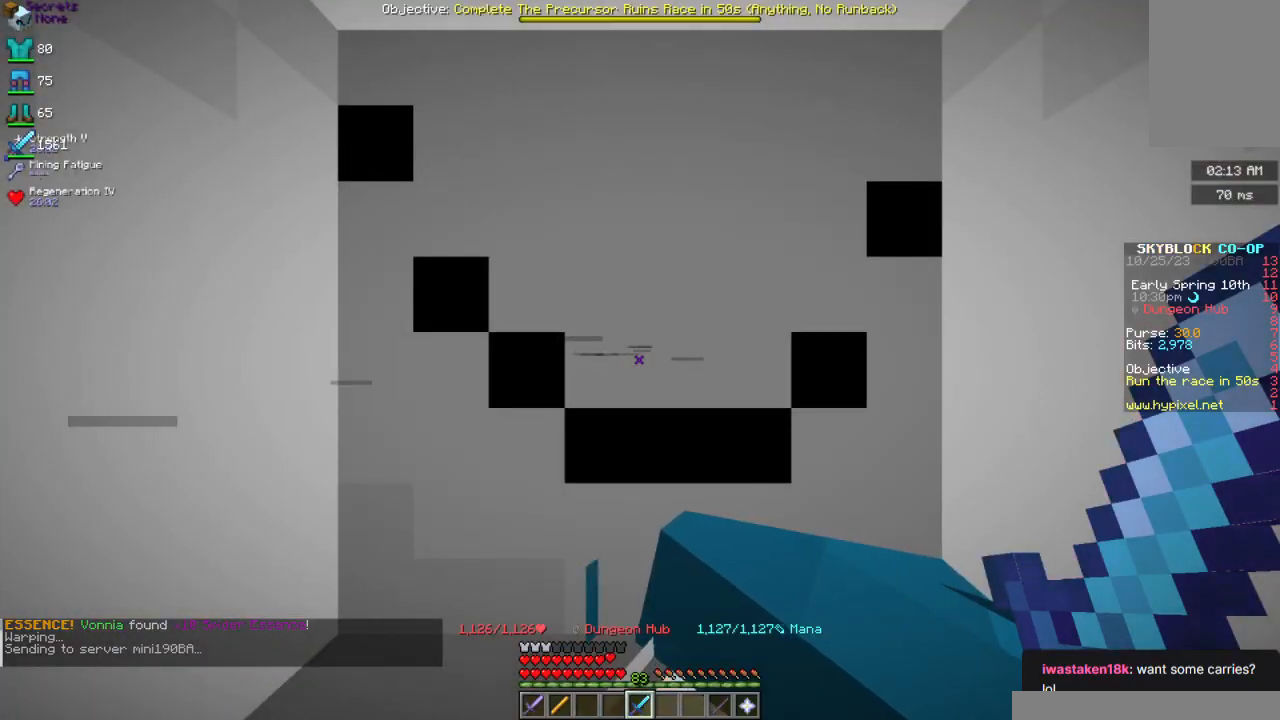
{"keys": ["w"], "mouse": [], "events": [[167, "w", "down"], [434, "w", "up"], [467, "w", "down"]]}
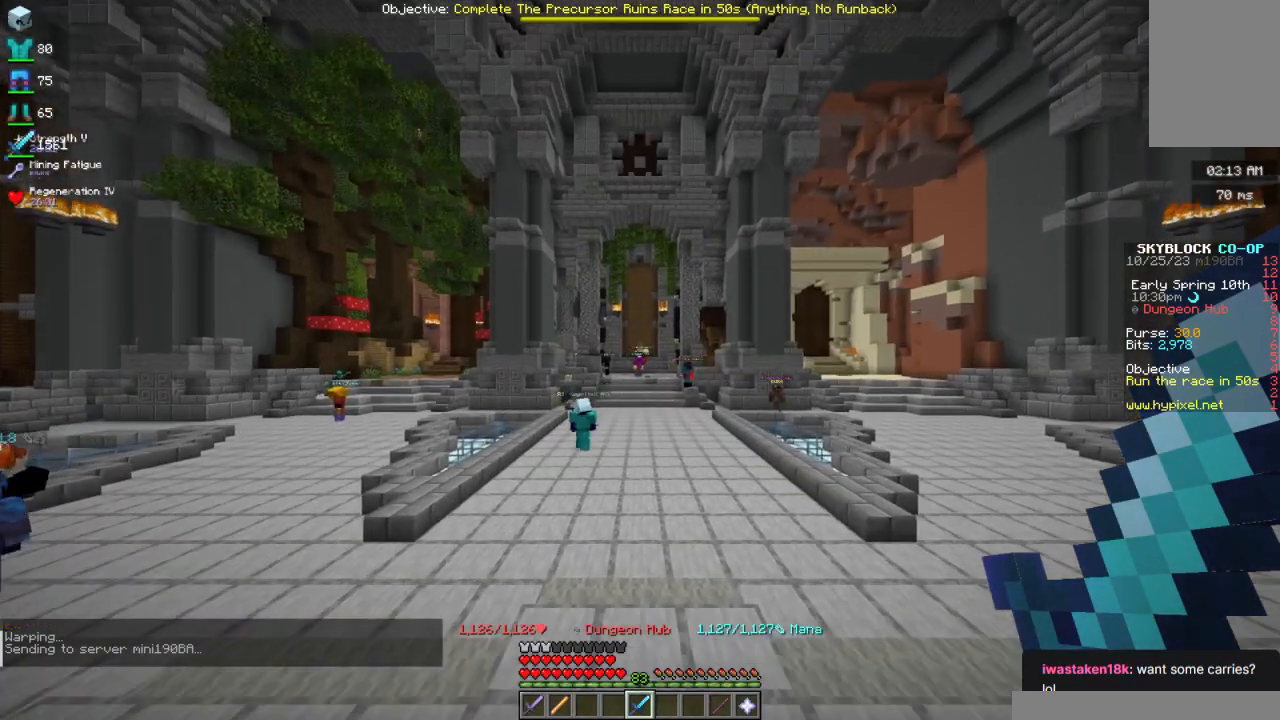
{"keys": ["w"], "mouse": [], "events": [[367, "space", "down"], [484, "space", "up"]]}
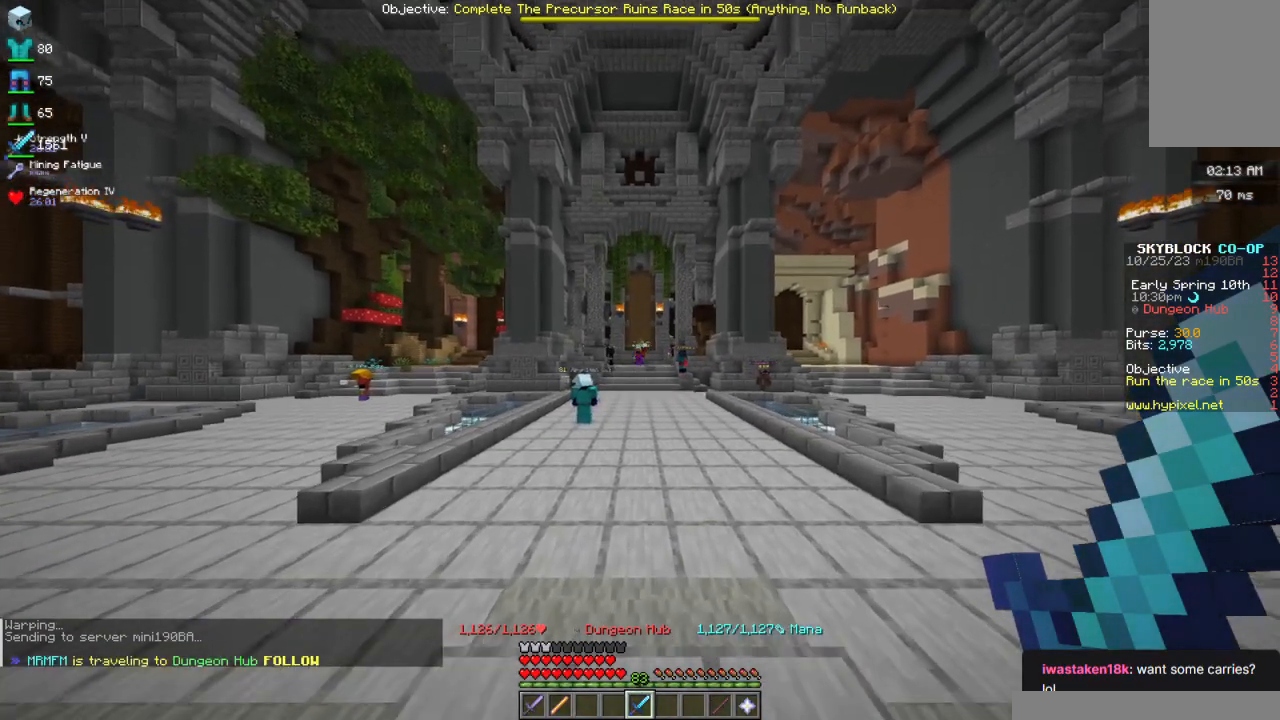
{"keys": ["w"], "mouse": [], "events": [[34, "space", "down"], [150, "space", "up"], [467, "w", "up"], [500, "w", "down"]]}
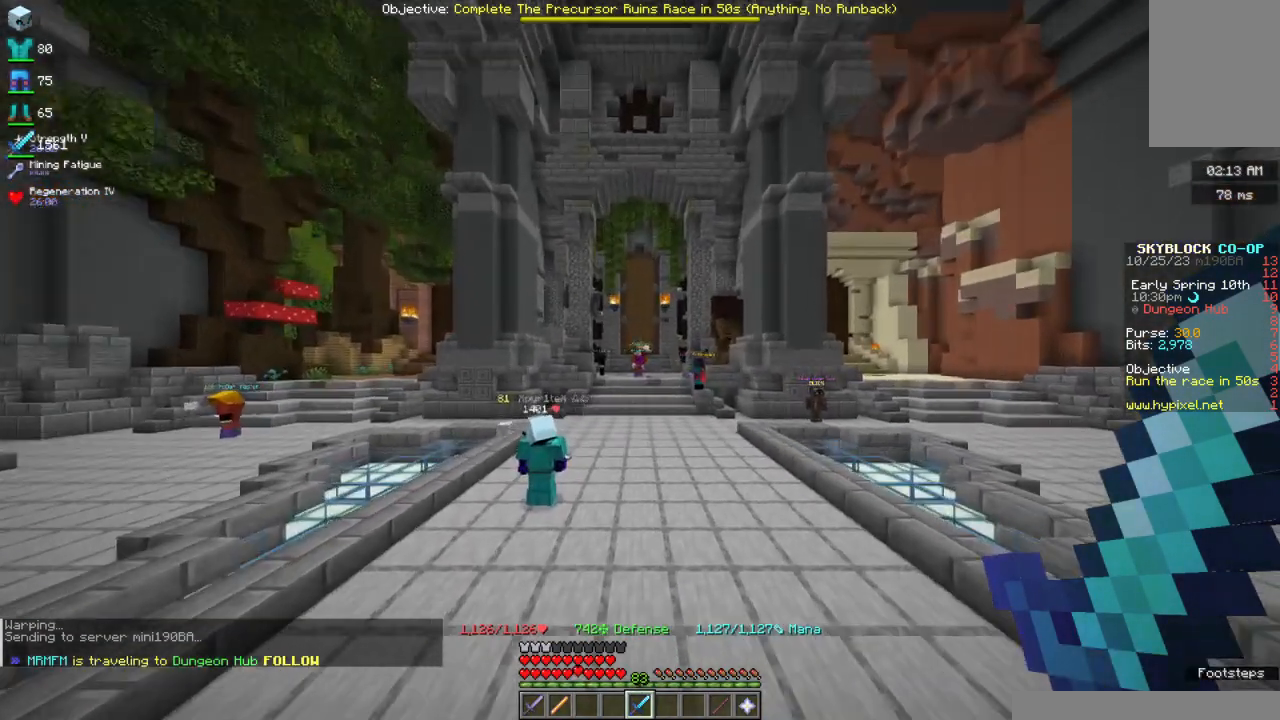
{"keys": ["w"], "mouse": [], "events": []}
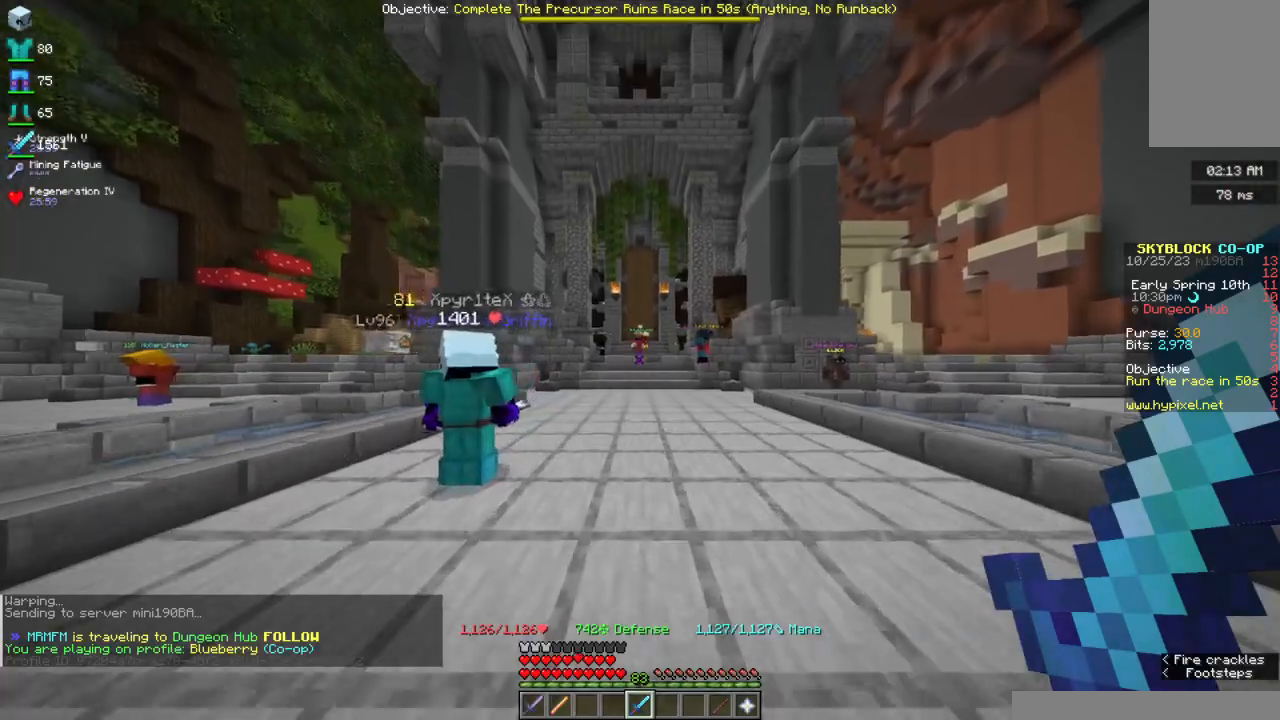
{"keys": ["space", "w"], "mouse": [], "events": [[217, "space", "down"]]}
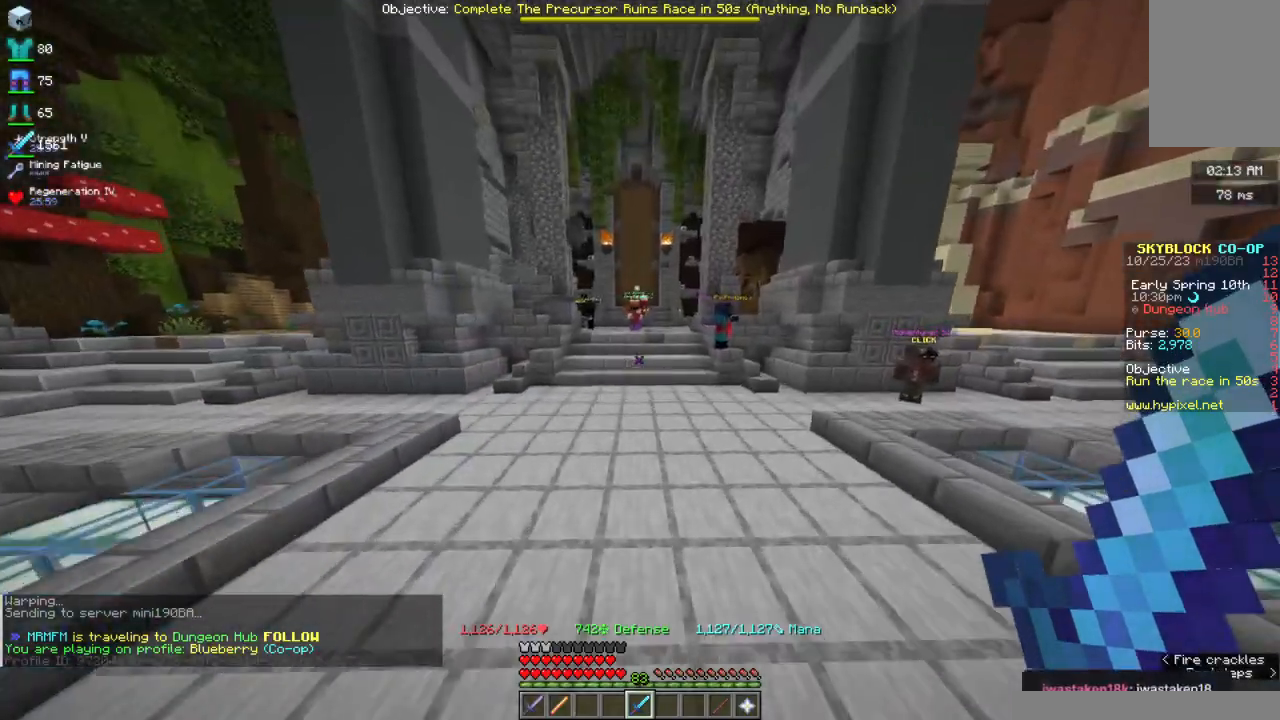
{"keys": ["space", "w"], "mouse": [], "events": []}
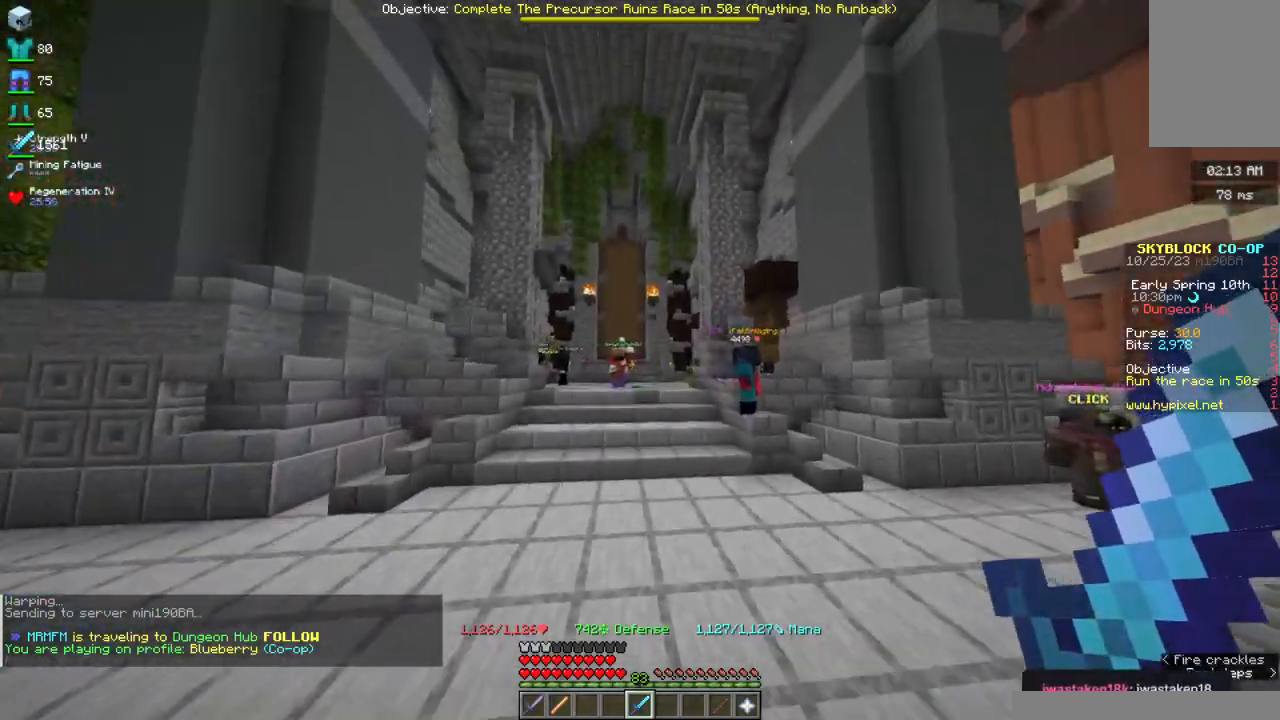
{"keys": ["space", "w"], "mouse": [], "events": []}
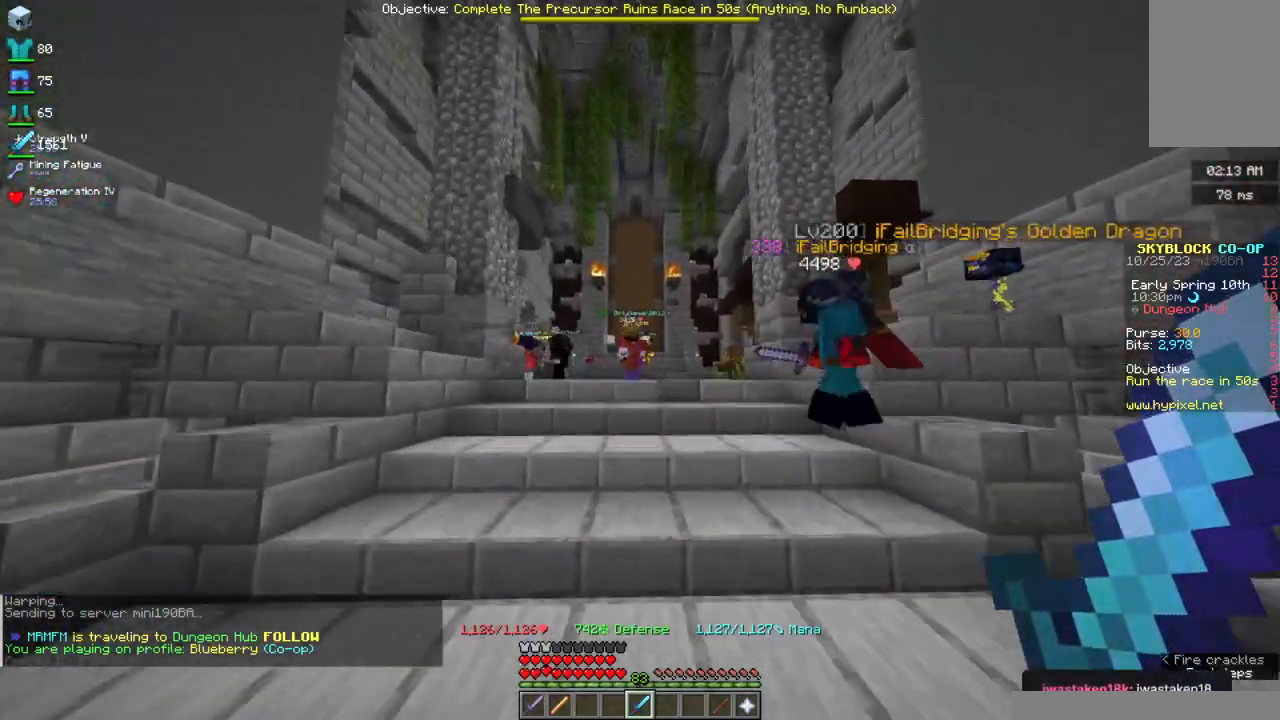
{"keys": ["space", "w"], "mouse": [], "events": []}
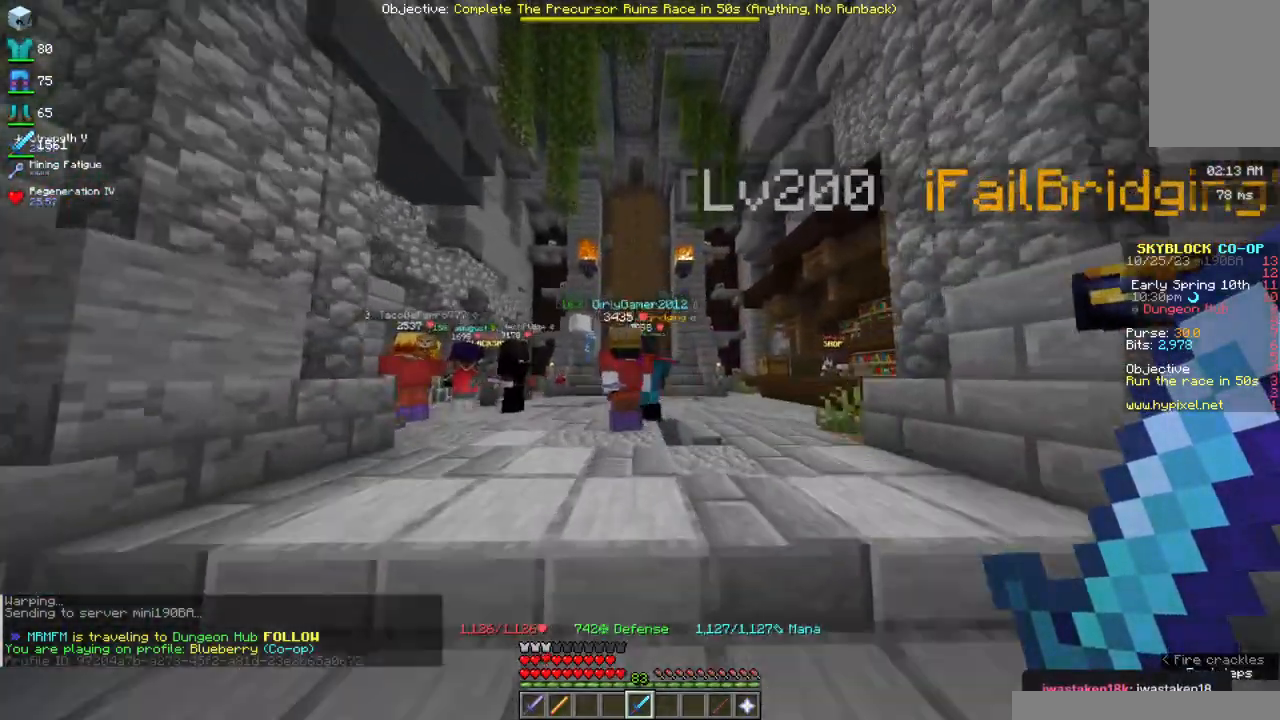
{"keys": [], "mouse": [], "events": [[184, "space", "up"], [217, "w", "up"]]}